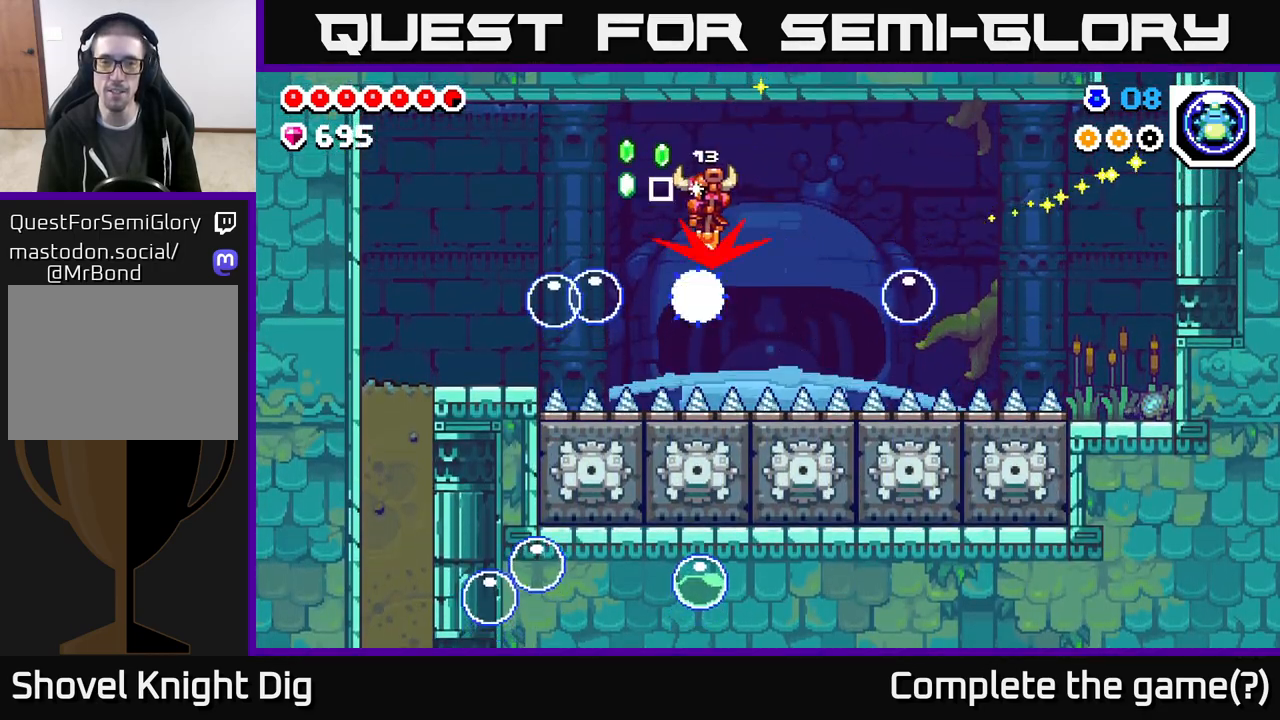
Gameplay with a controller (Xbox layout); each line is a JSON object with the inputs held at the frame after it. "events" lists button and stick changes between this image and that frame as [ms after this image, input, new state], when the widget could be followed in between.
{"buttons": ["DPAD_LEFT"], "left_stick": "center", "right_stick": "center", "events": [[167, "A", "up"]]}
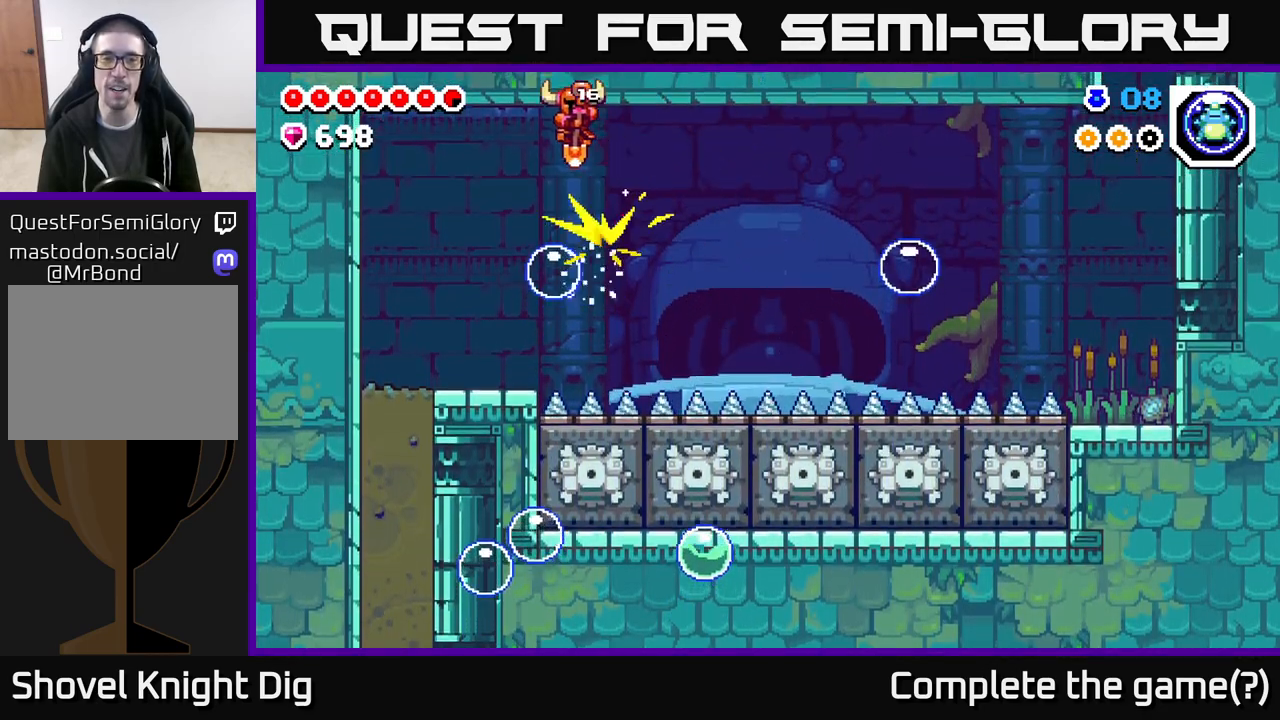
{"buttons": ["DPAD_LEFT"], "left_stick": "center", "right_stick": "center", "events": []}
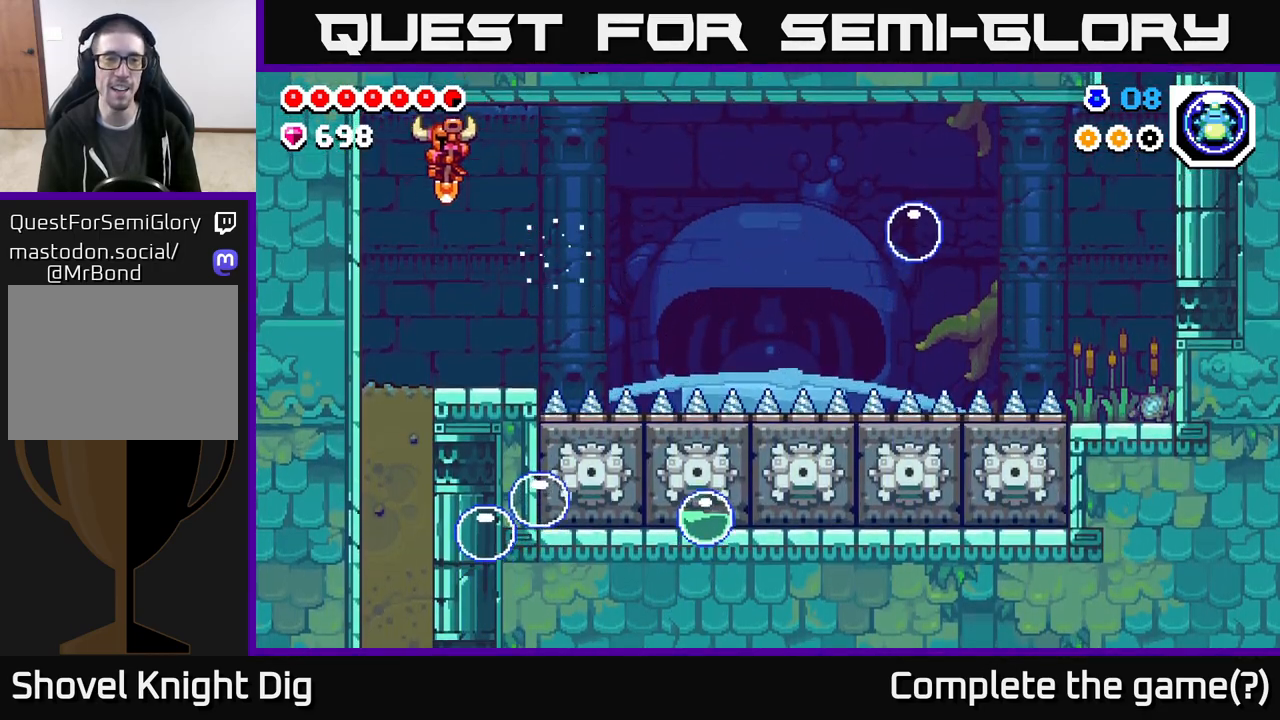
{"buttons": ["DPAD_DOWN"], "left_stick": "center", "right_stick": "center", "events": [[217, "DPAD_LEFT", "up"], [233, "DPAD_DOWN", "down"], [367, "X", "down"], [483, "X", "up"]]}
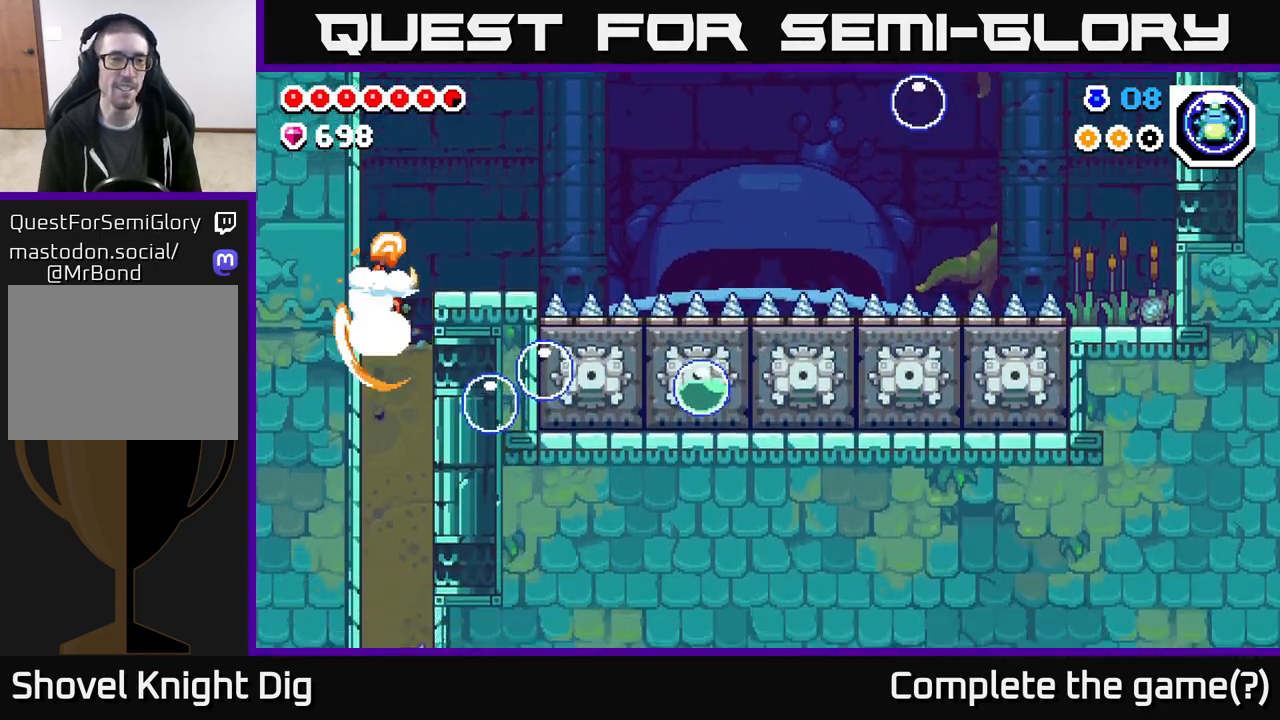
{"buttons": ["X", "DPAD_DOWN"], "left_stick": "center", "right_stick": "center", "events": [[50, "X", "down"], [167, "X", "up"], [250, "X", "down"], [350, "X", "up"], [450, "X", "down"]]}
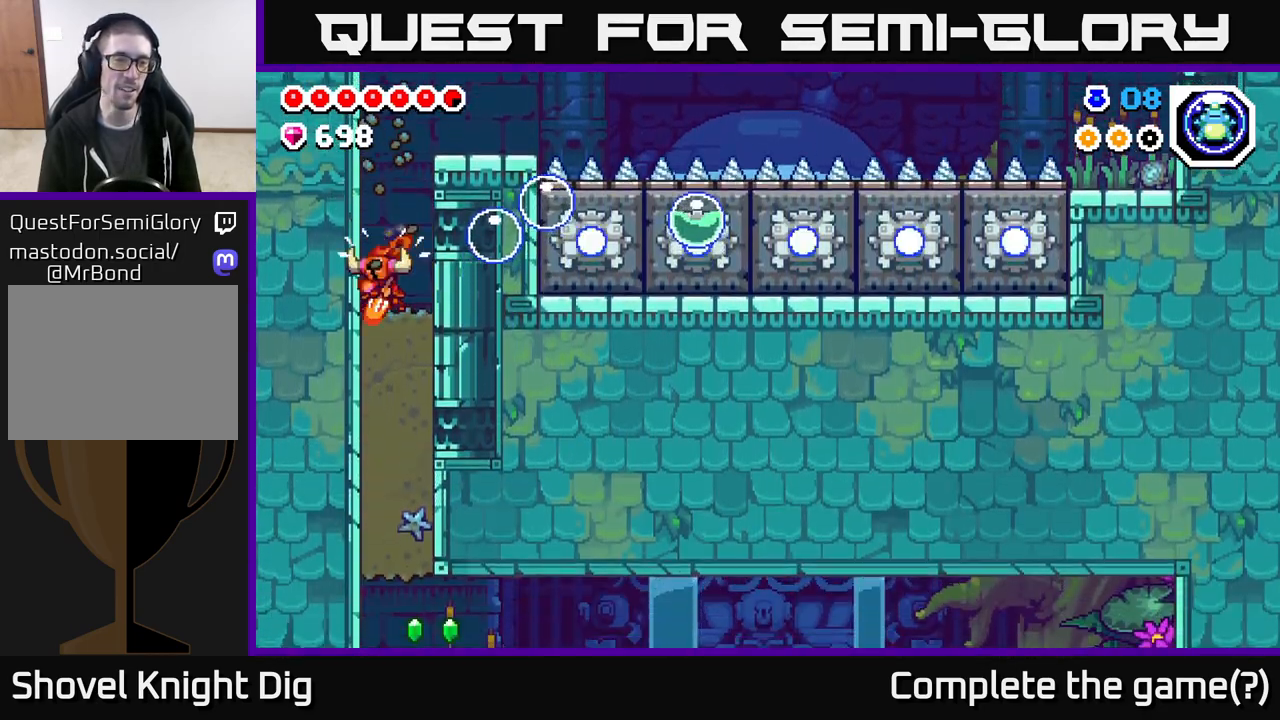
{"buttons": ["DPAD_DOWN"], "left_stick": "center", "right_stick": "center", "events": [[50, "X", "up"], [150, "X", "down"], [233, "X", "up"], [333, "X", "down"], [433, "X", "up"]]}
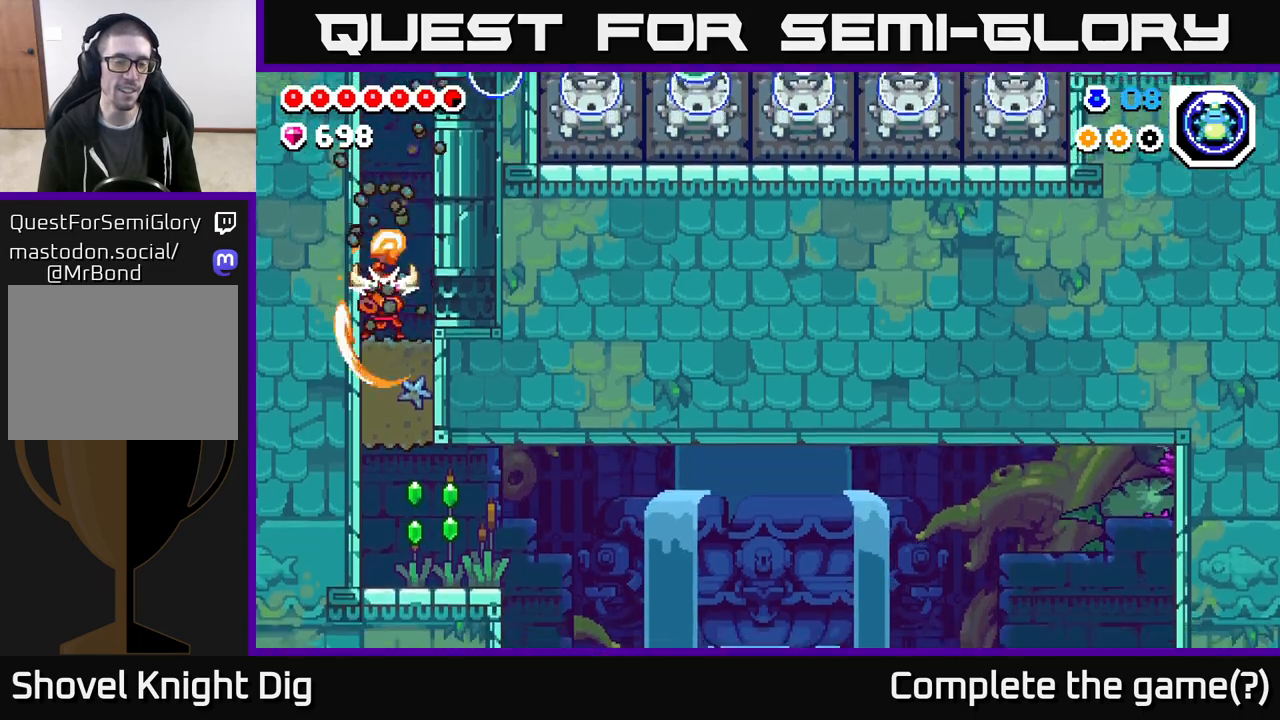
{"buttons": ["DPAD_DOWN"], "left_stick": "center", "right_stick": "center", "events": [[17, "X", "down"], [117, "X", "up"], [200, "X", "down"], [333, "X", "up"]]}
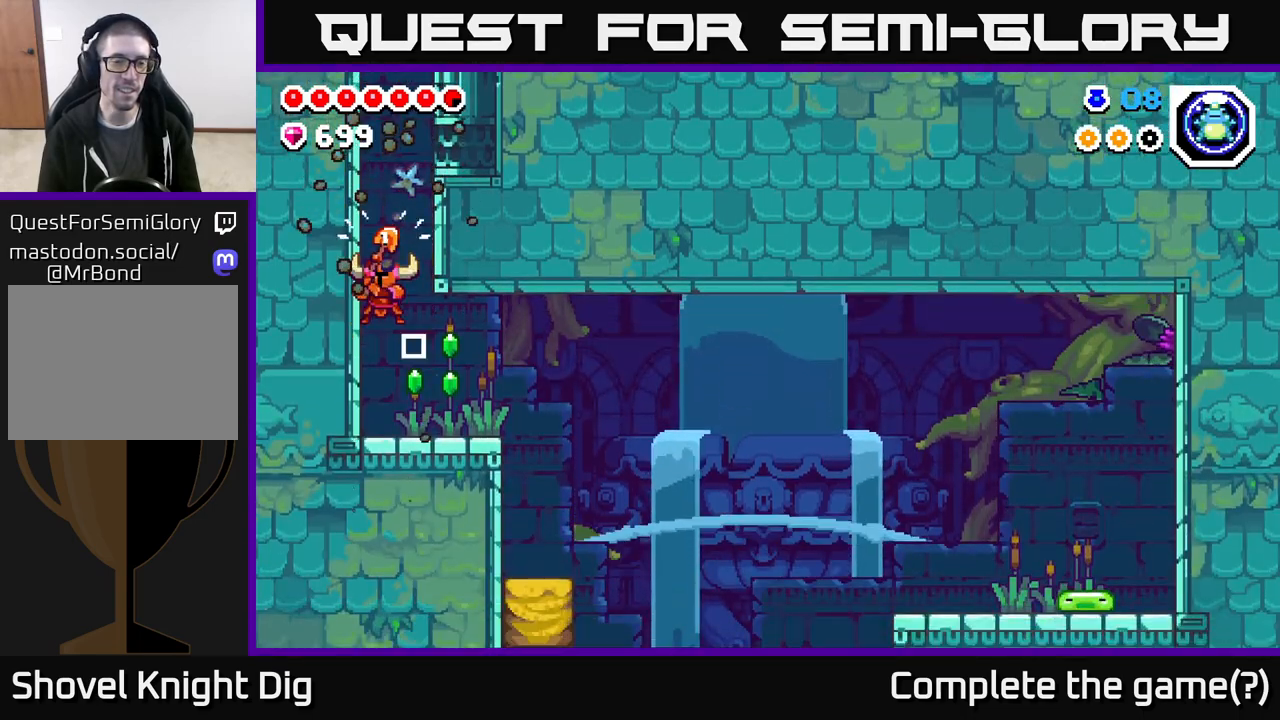
{"buttons": ["DPAD_RIGHT"], "left_stick": "center", "right_stick": "center", "events": [[67, "DPAD_DOWN", "up"], [67, "DPAD_RIGHT", "down"]]}
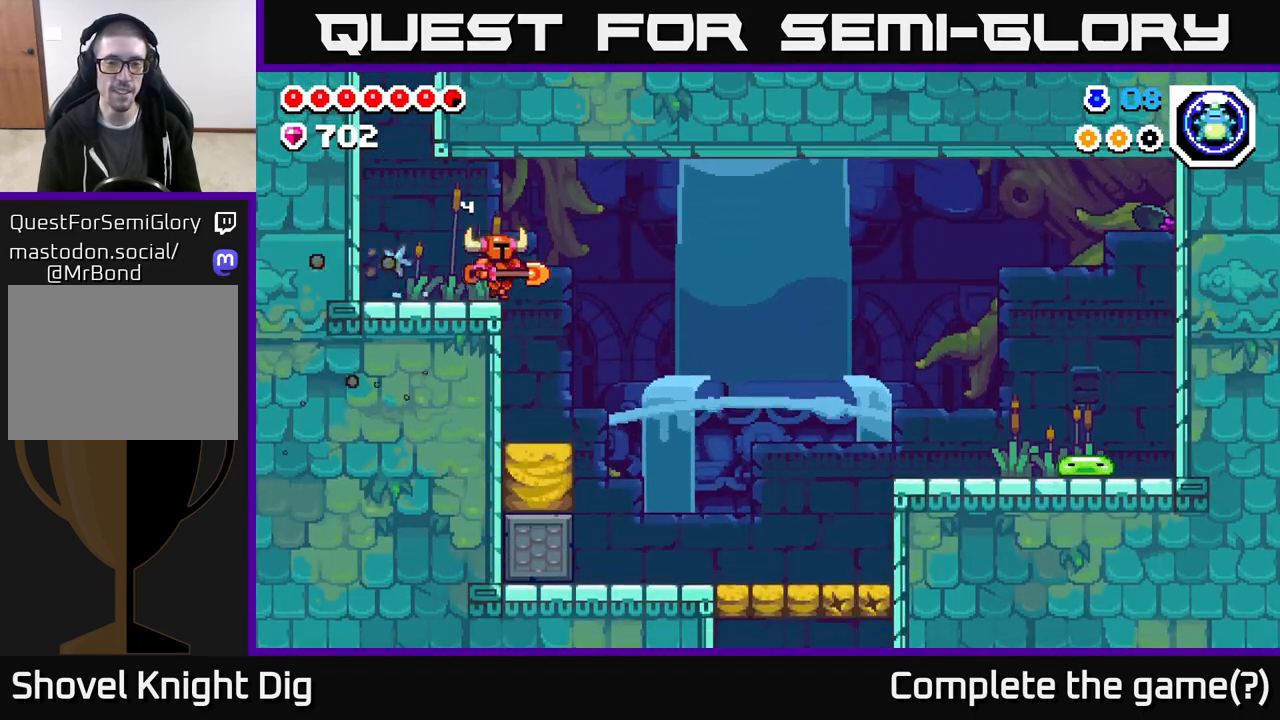
{"buttons": ["A", "DPAD_RIGHT"], "left_stick": "center", "right_stick": "center", "events": [[150, "DPAD_RIGHT", "up"], [367, "DPAD_RIGHT", "down"], [450, "A", "down"]]}
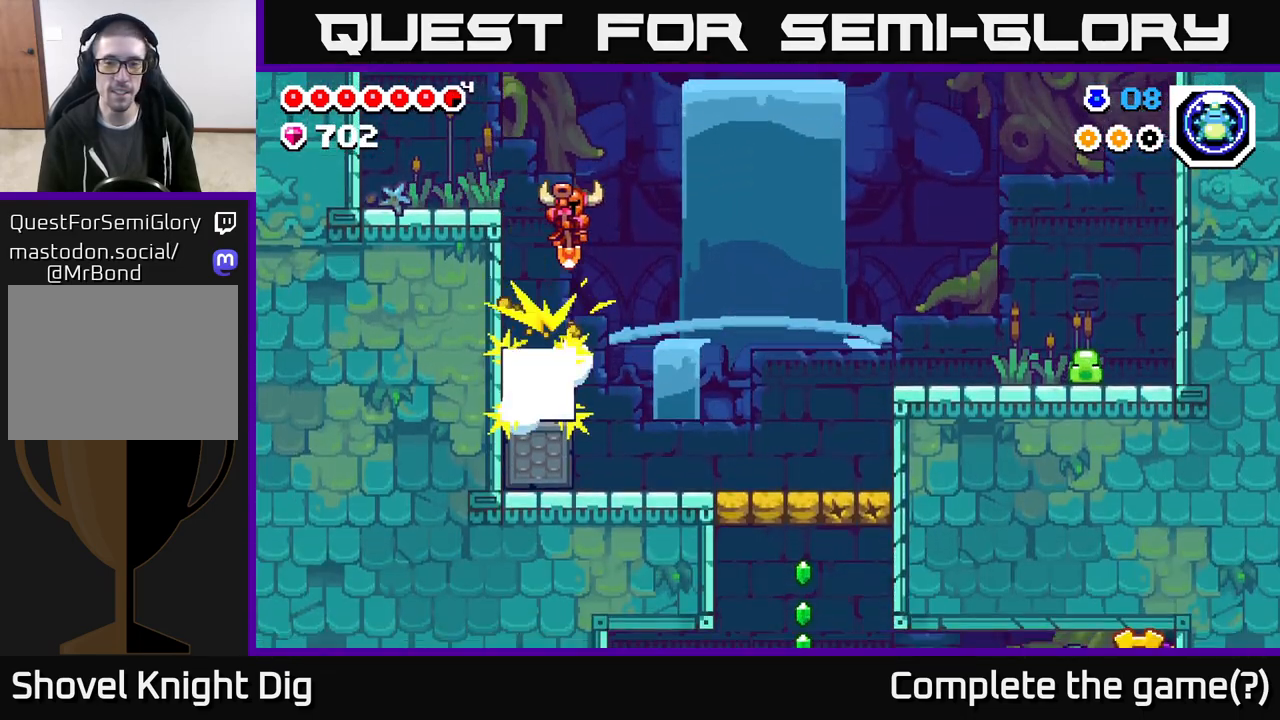
{"buttons": ["DPAD_RIGHT"], "left_stick": "center", "right_stick": "center", "events": [[267, "A", "up"]]}
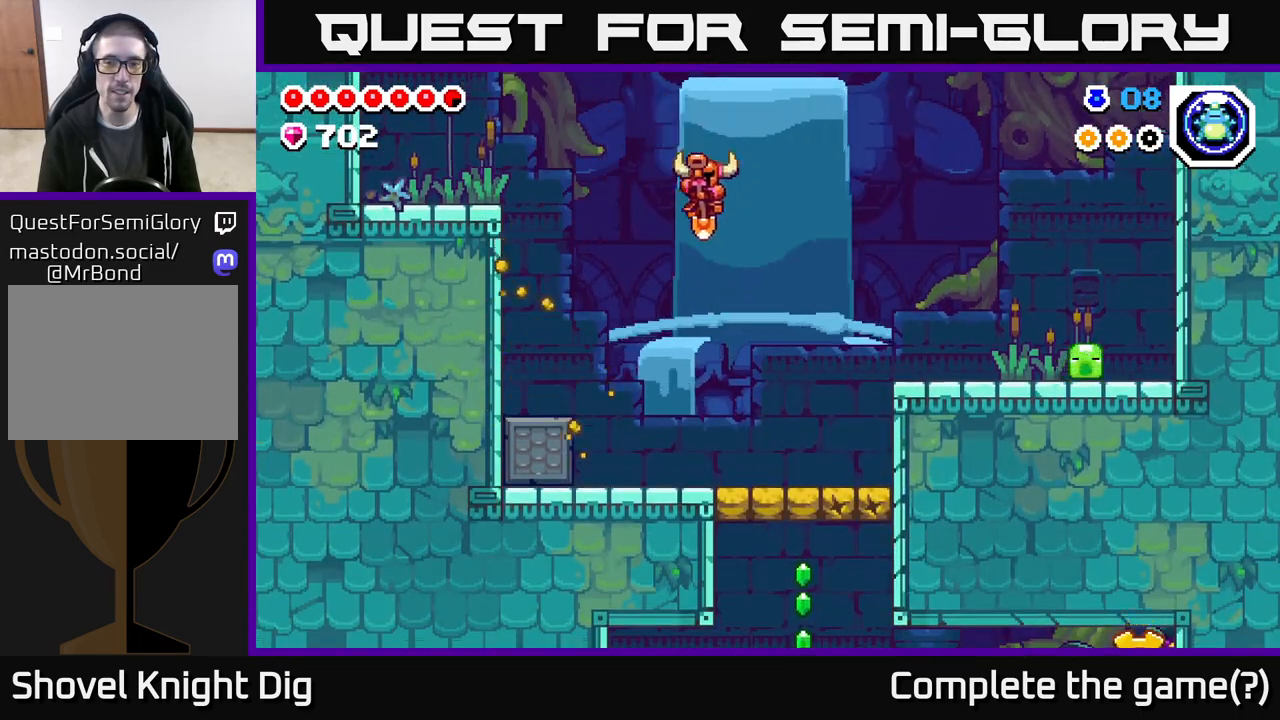
{"buttons": ["A", "DPAD_RIGHT"], "left_stick": "center", "right_stick": "center", "events": [[17, "A", "down"]]}
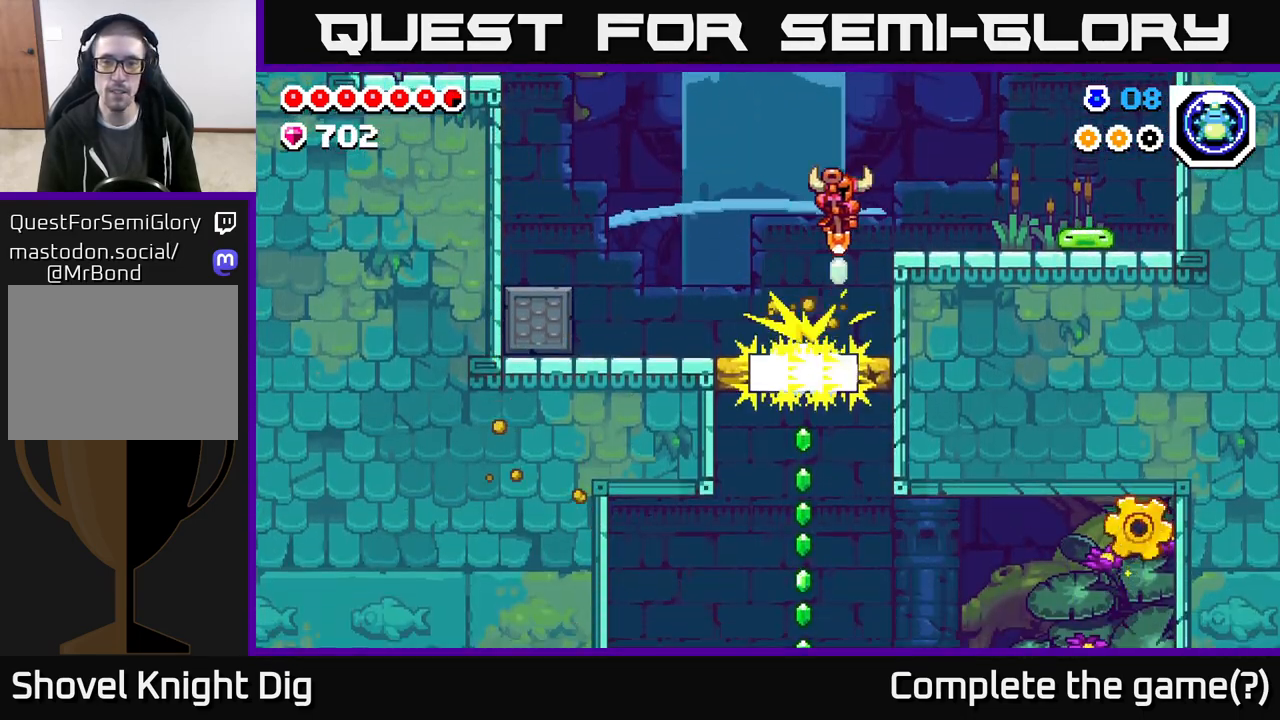
{"buttons": ["X", "DPAD_RIGHT"], "left_stick": "center", "right_stick": "center", "events": [[167, "A", "up"], [450, "X", "down"]]}
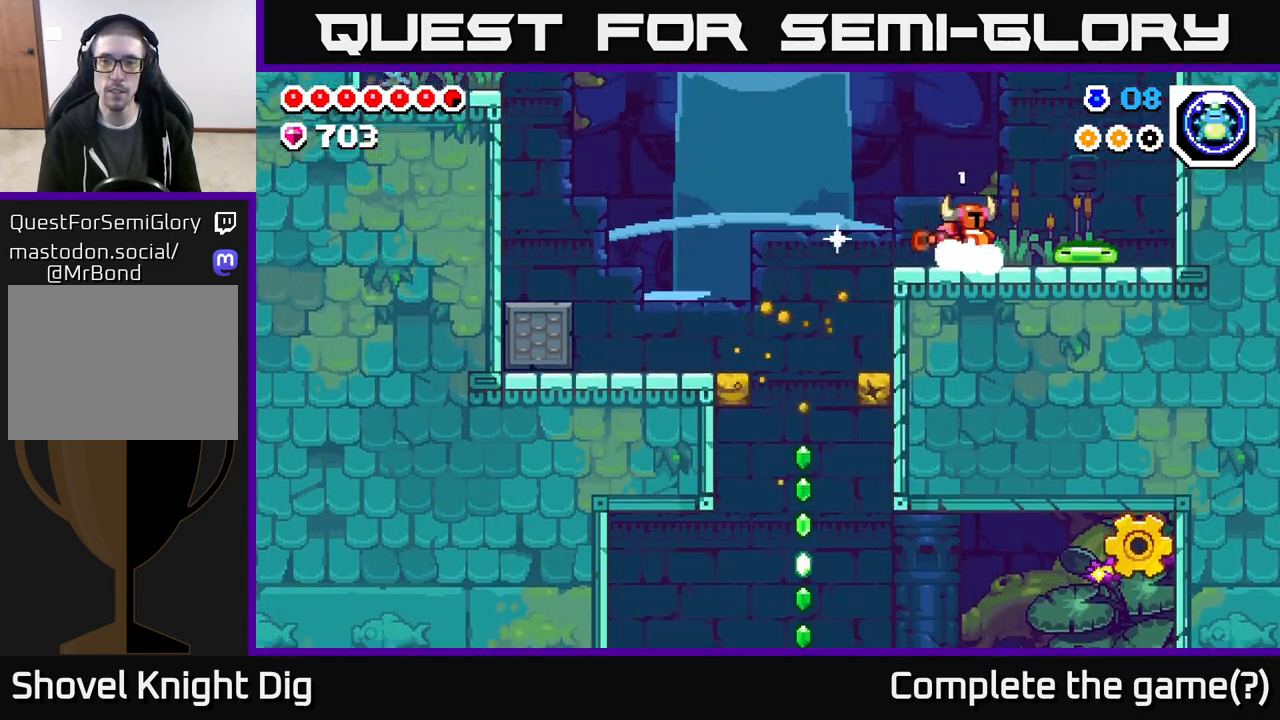
{"buttons": ["DPAD_RIGHT"], "left_stick": "center", "right_stick": "center", "events": [[50, "X", "up"], [133, "X", "down"], [233, "X", "up"], [333, "X", "down"], [417, "X", "up"]]}
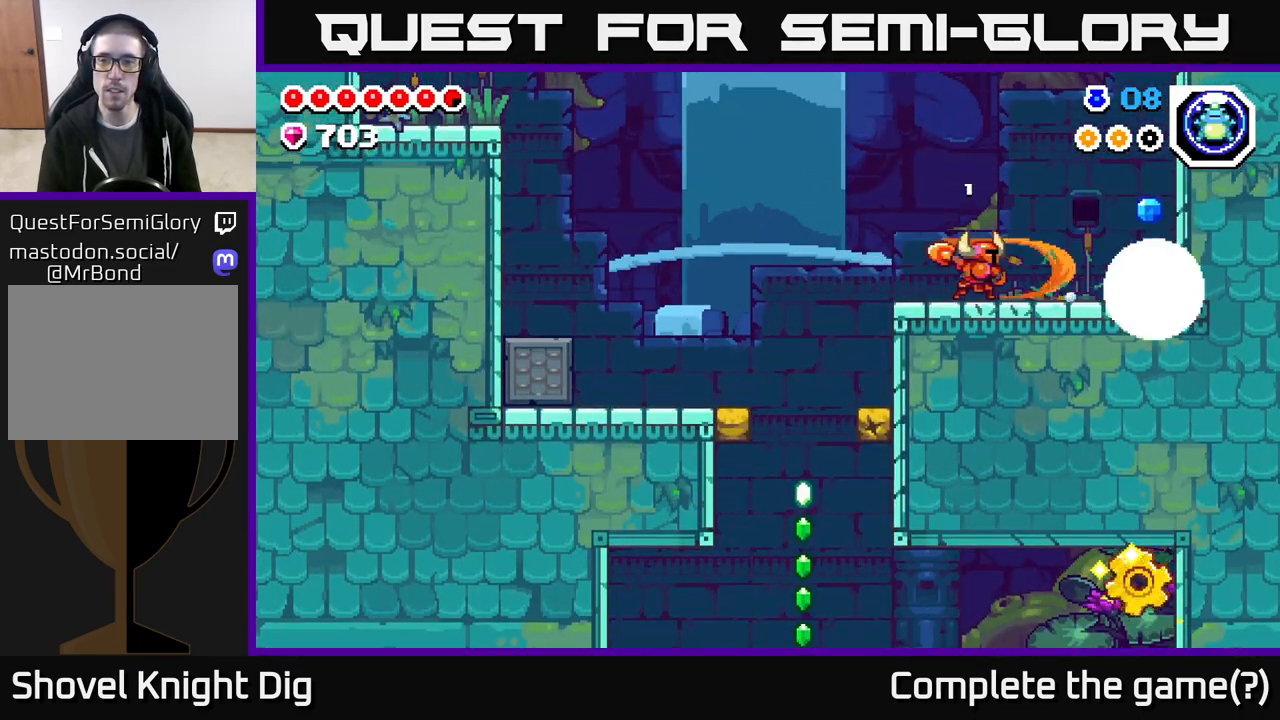
{"buttons": ["DPAD_RIGHT"], "left_stick": "center", "right_stick": "center", "events": []}
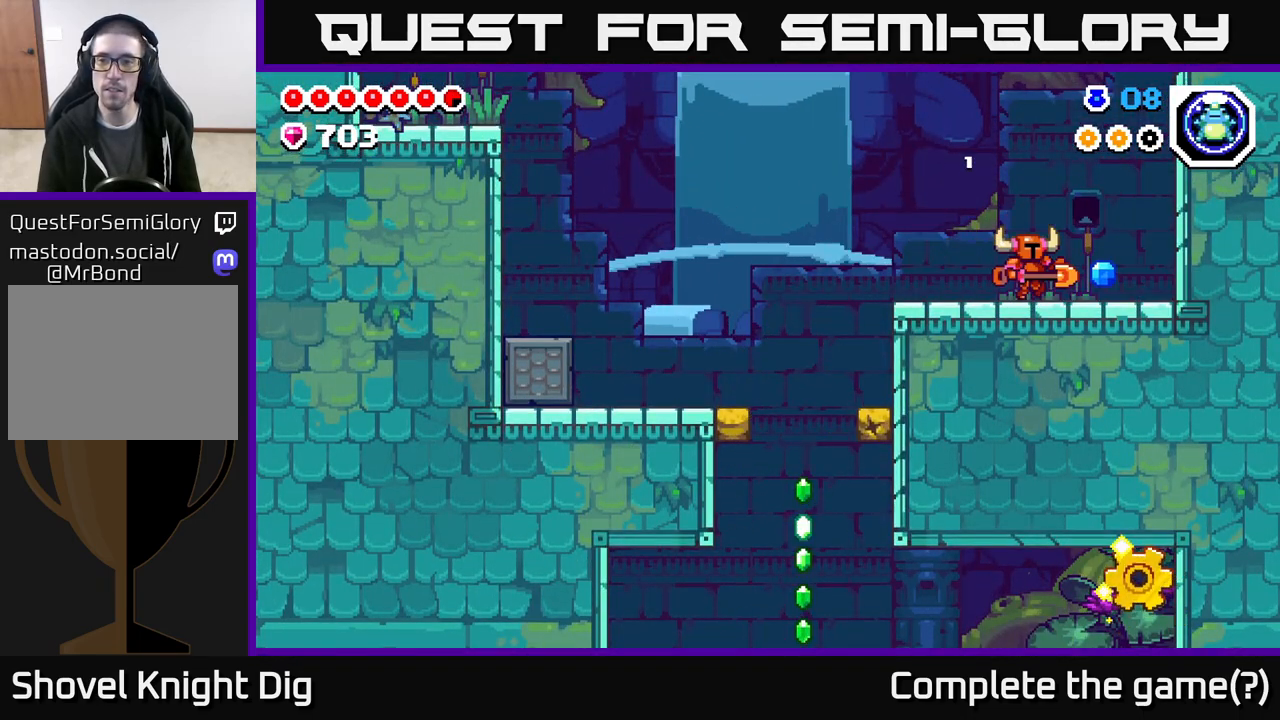
{"buttons": ["A", "DPAD_RIGHT"], "left_stick": "center", "right_stick": "center", "events": [[167, "A", "down"], [367, "X", "down"], [483, "X", "up"]]}
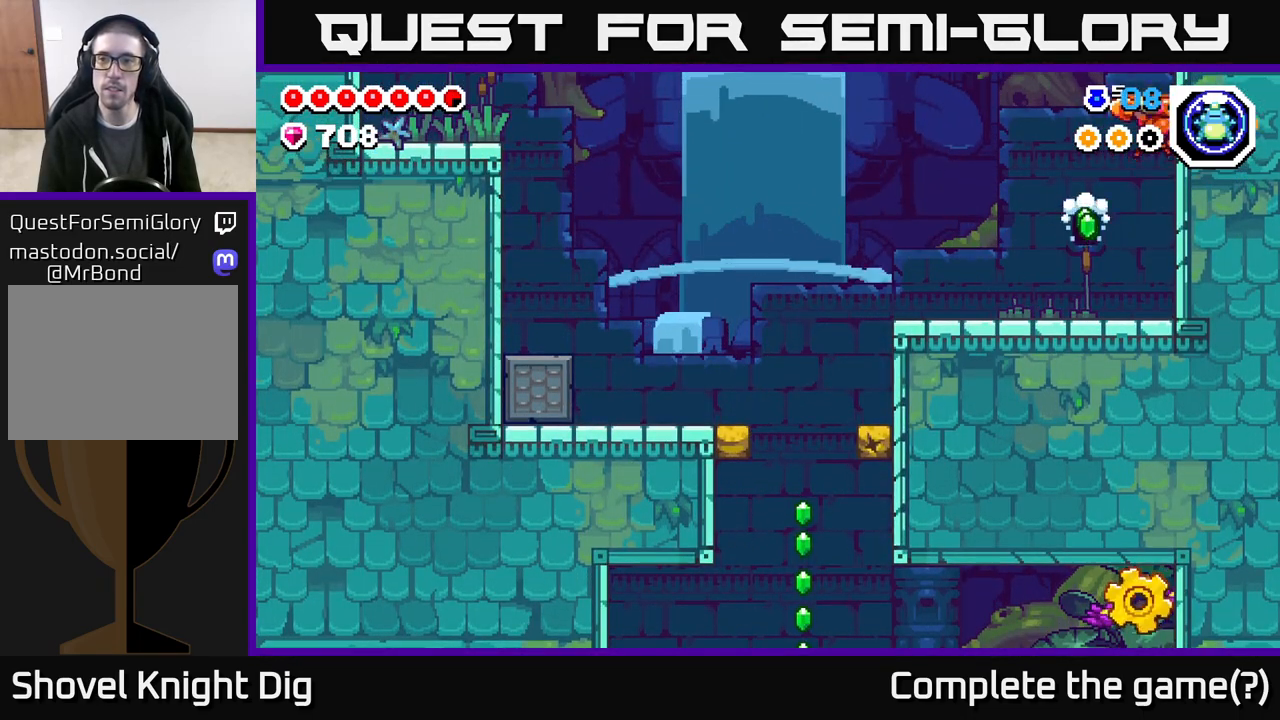
{"buttons": ["DPAD_LEFT"], "left_stick": "center", "right_stick": "center", "events": [[83, "X", "down"], [133, "A", "up"], [200, "X", "up"], [300, "DPAD_RIGHT", "up"], [367, "DPAD_LEFT", "down"]]}
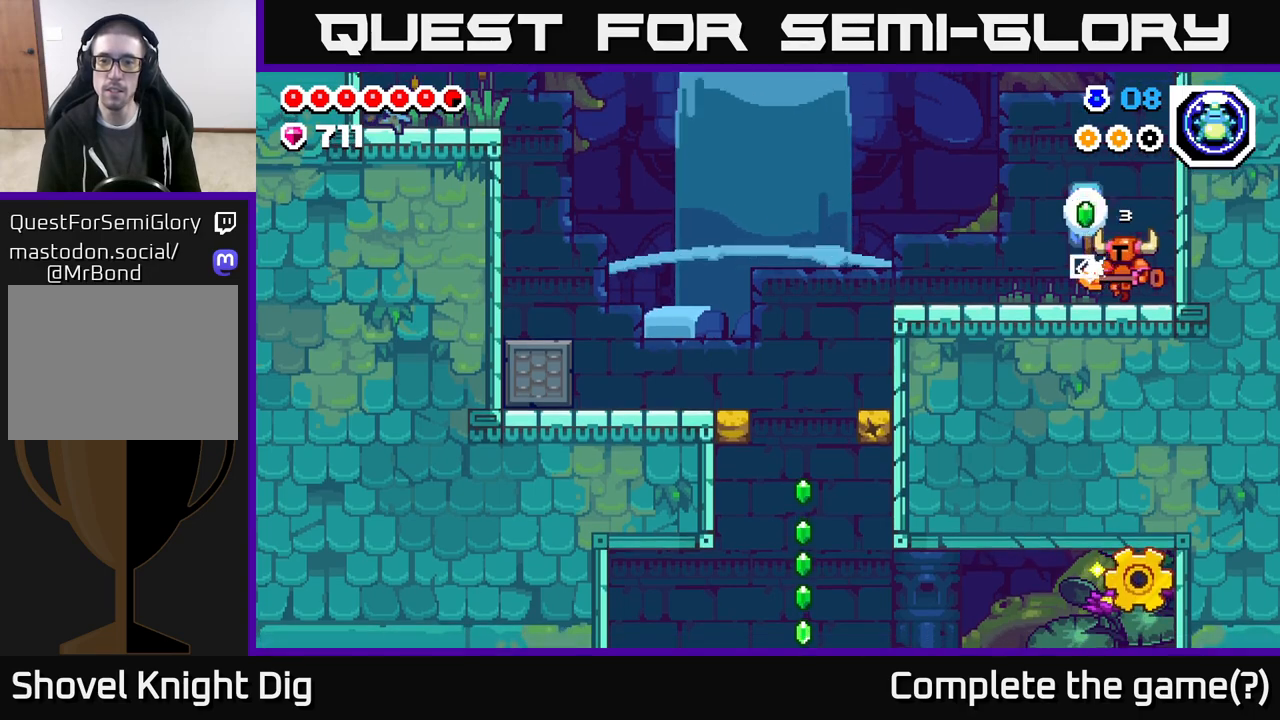
{"buttons": ["DPAD_LEFT"], "left_stick": "center", "right_stick": "center", "events": []}
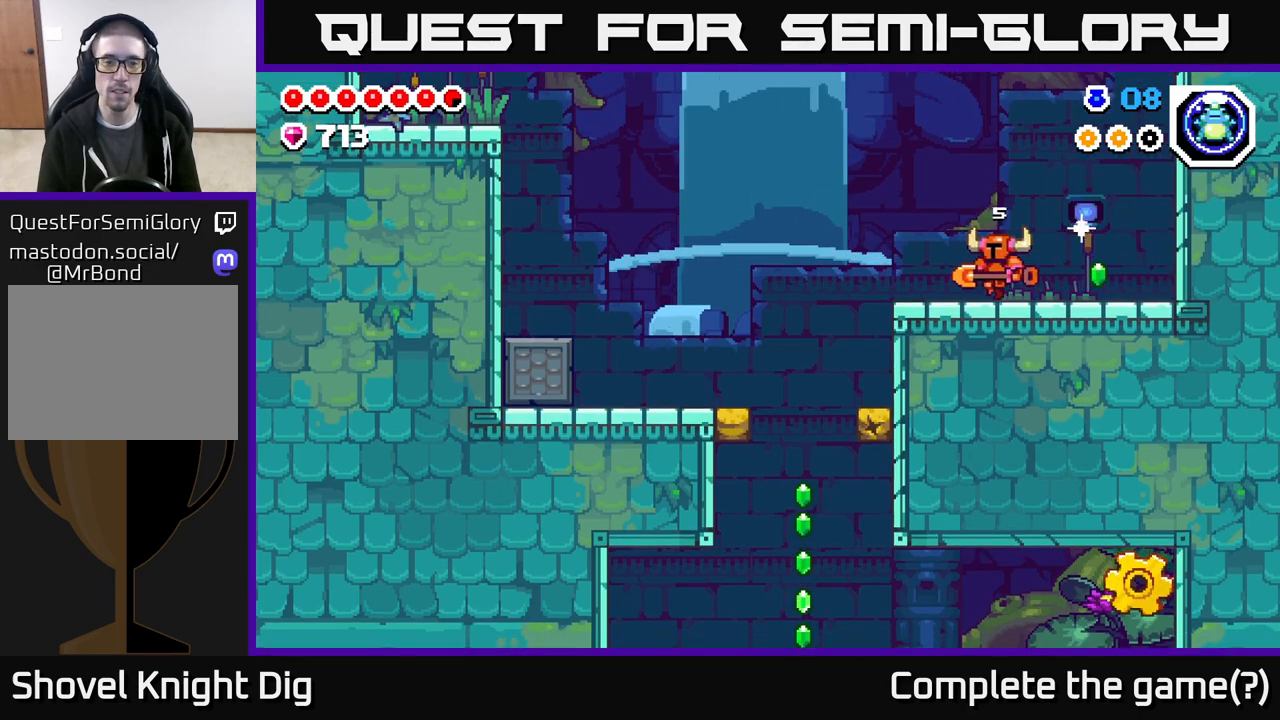
{"buttons": ["DPAD_LEFT"], "left_stick": "center", "right_stick": "center", "events": []}
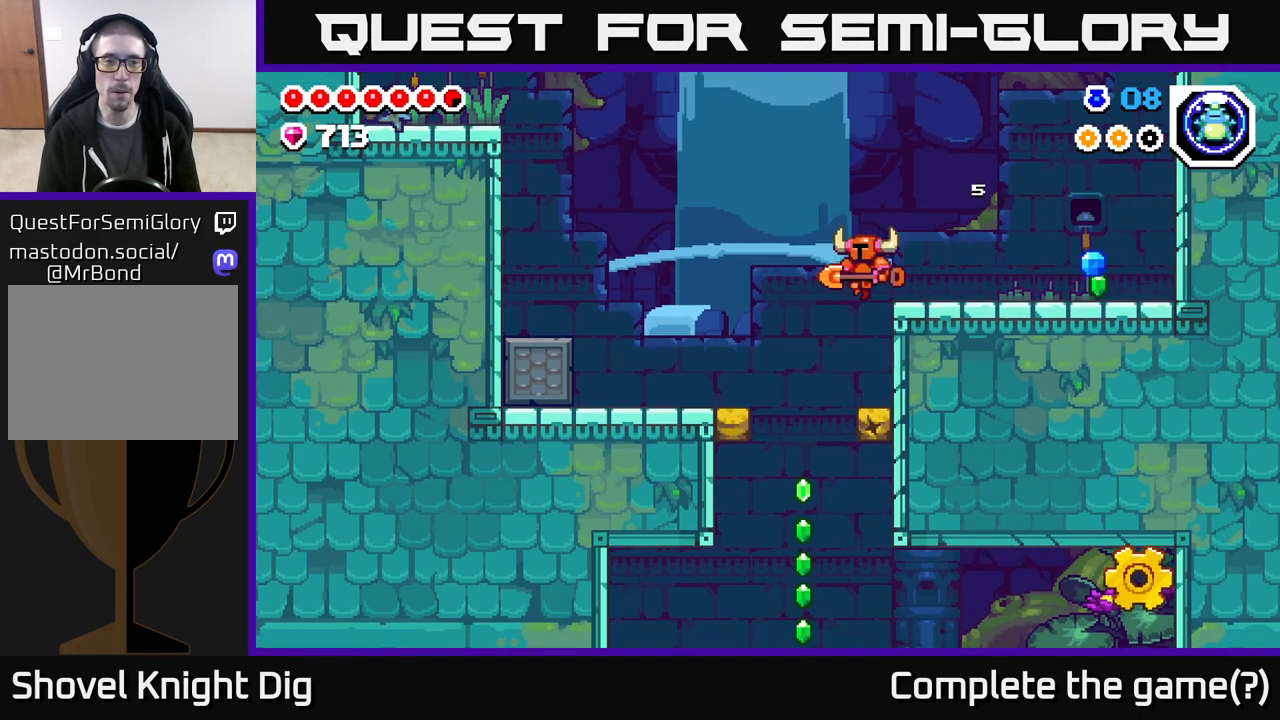
{"buttons": ["DPAD_RIGHT"], "left_stick": "center", "right_stick": "center", "events": [[250, "DPAD_LEFT", "up"], [400, "DPAD_RIGHT", "down"]]}
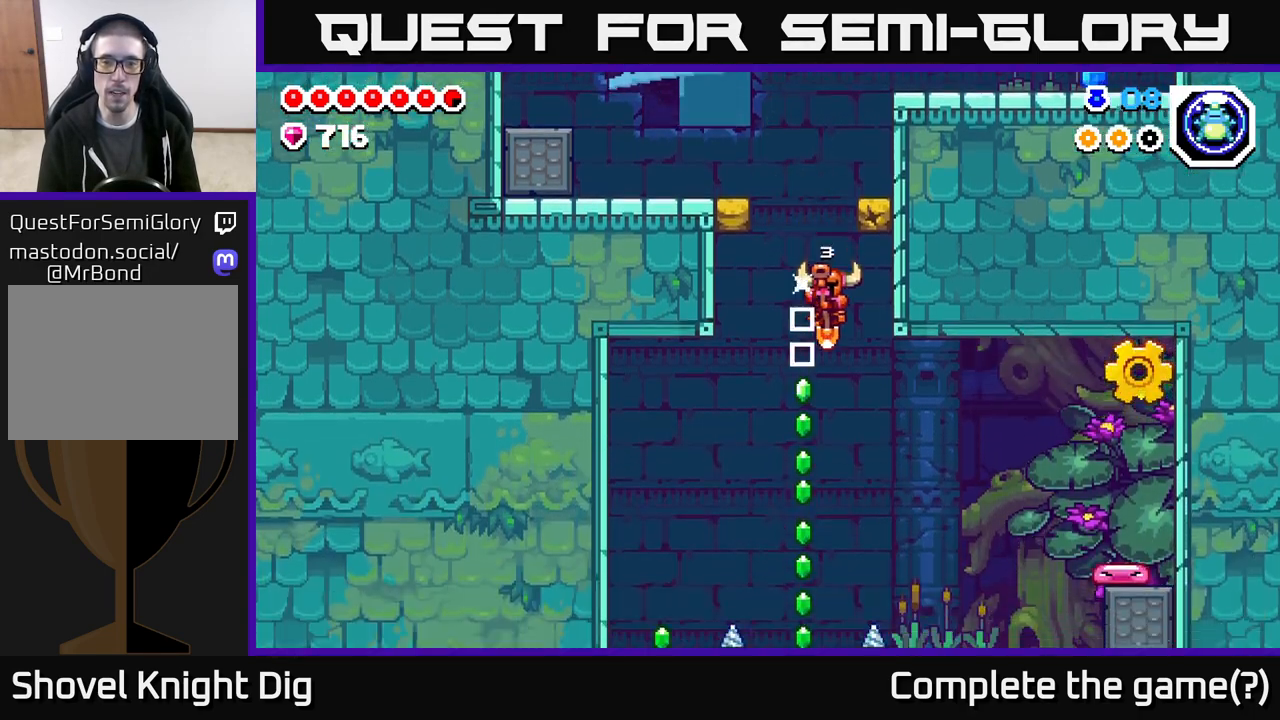
{"buttons": ["DPAD_RIGHT"], "left_stick": "center", "right_stick": "center", "events": [[17, "DPAD_RIGHT", "up"], [67, "DPAD_LEFT", "down"], [100, "A", "down"], [200, "DPAD_LEFT", "up"], [233, "DPAD_RIGHT", "down"], [250, "A", "up"]]}
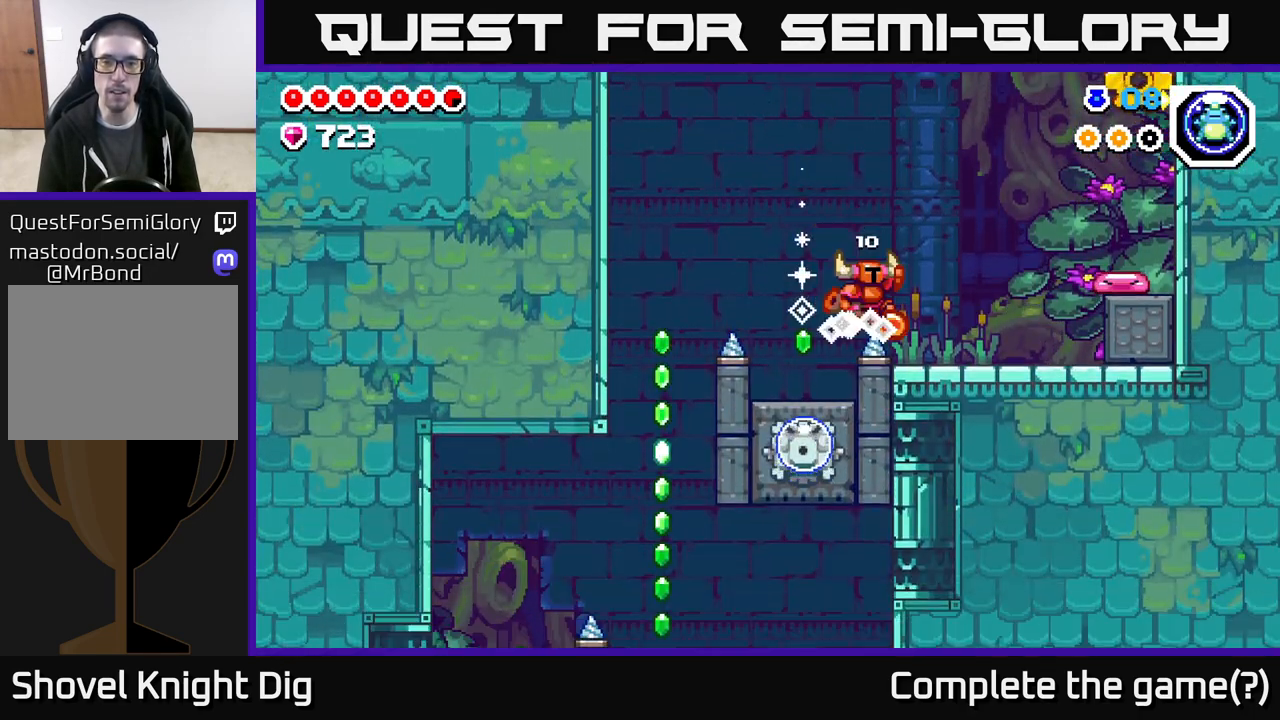
{"buttons": ["A", "DPAD_RIGHT"], "left_stick": "center", "right_stick": "center", "events": [[17, "A", "down"]]}
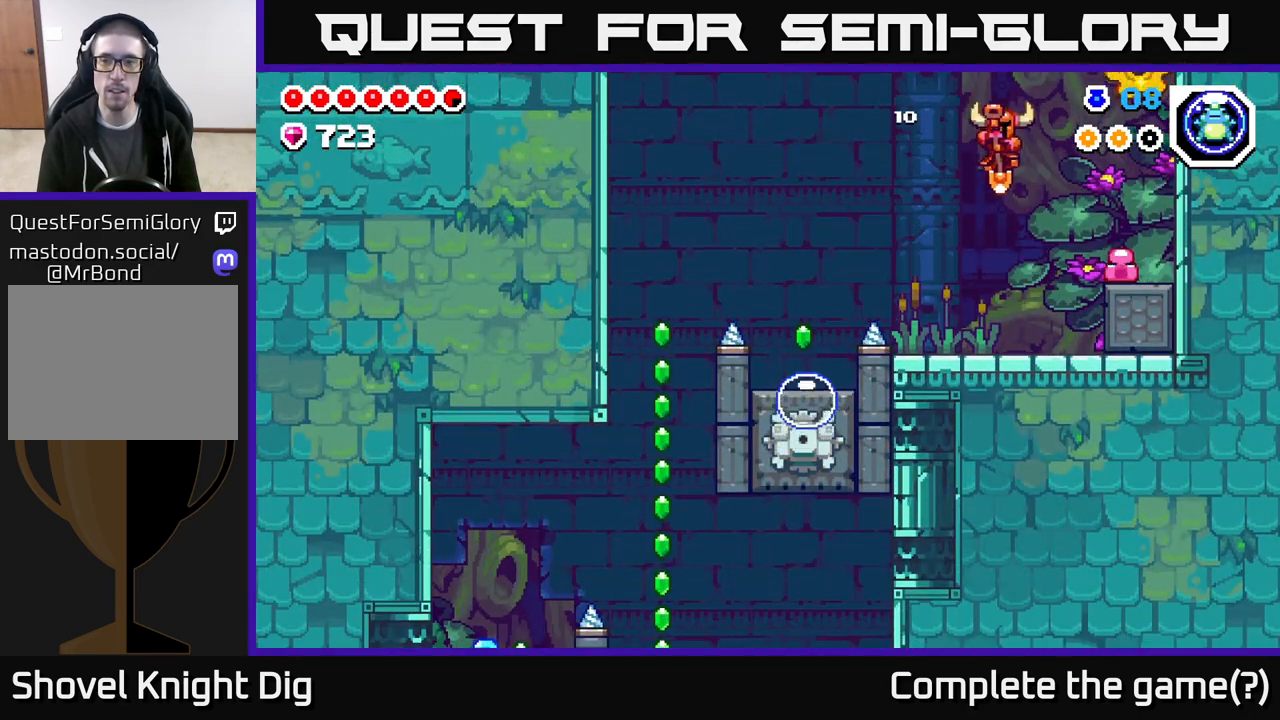
{"buttons": ["A", "DPAD_LEFT"], "left_stick": "center", "right_stick": "center", "events": [[67, "A", "up"], [100, "DPAD_RIGHT", "up"], [367, "A", "down"], [483, "DPAD_LEFT", "down"]]}
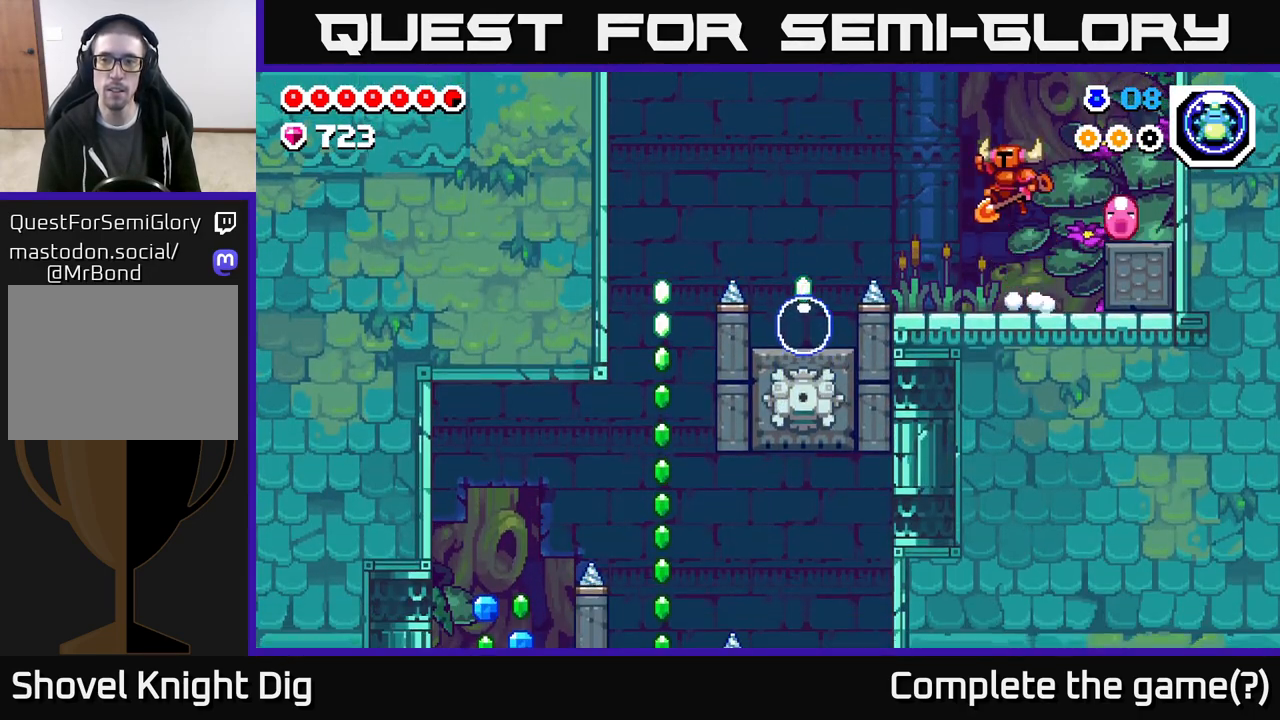
{"buttons": [], "left_stick": "center", "right_stick": "center", "events": [[133, "A", "up"], [217, "DPAD_LEFT", "up"], [250, "DPAD_RIGHT", "down"], [333, "DPAD_RIGHT", "up"], [383, "DPAD_LEFT", "down"], [467, "DPAD_LEFT", "up"]]}
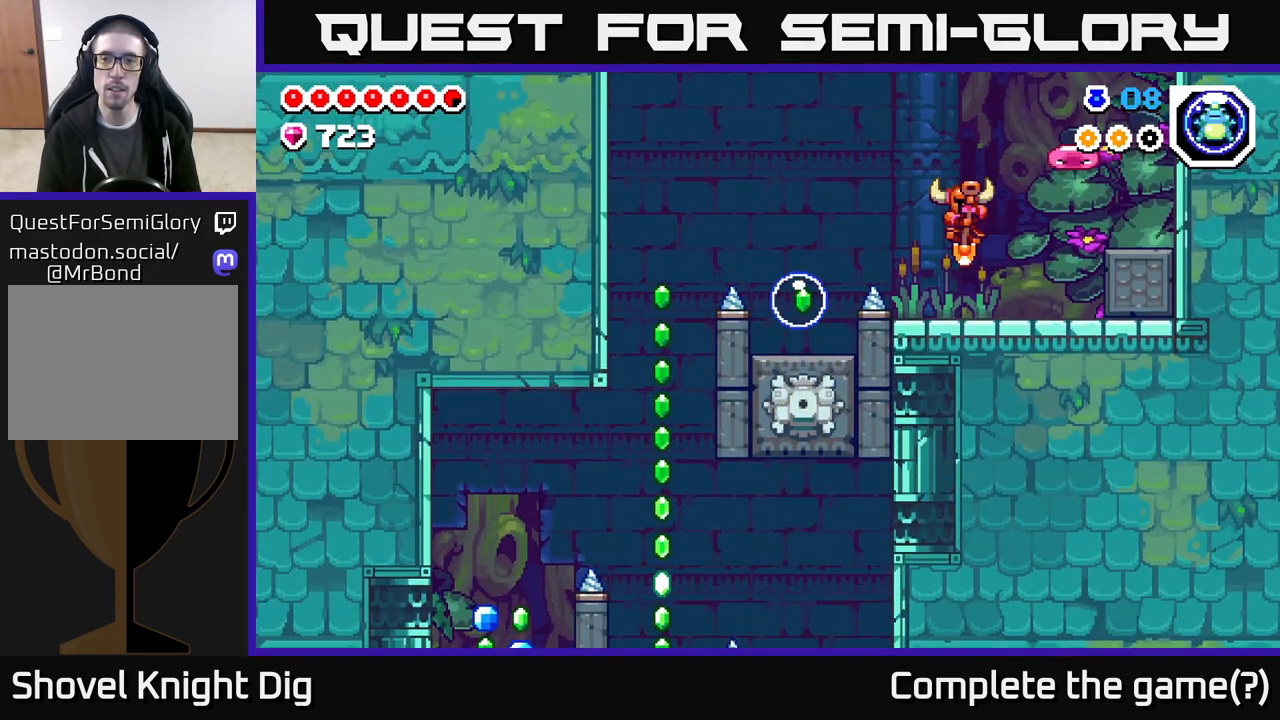
{"buttons": [], "left_stick": "center", "right_stick": "center", "events": [[133, "A", "down"], [283, "DPAD_RIGHT", "down"], [483, "A", "up"], [500, "DPAD_RIGHT", "up"]]}
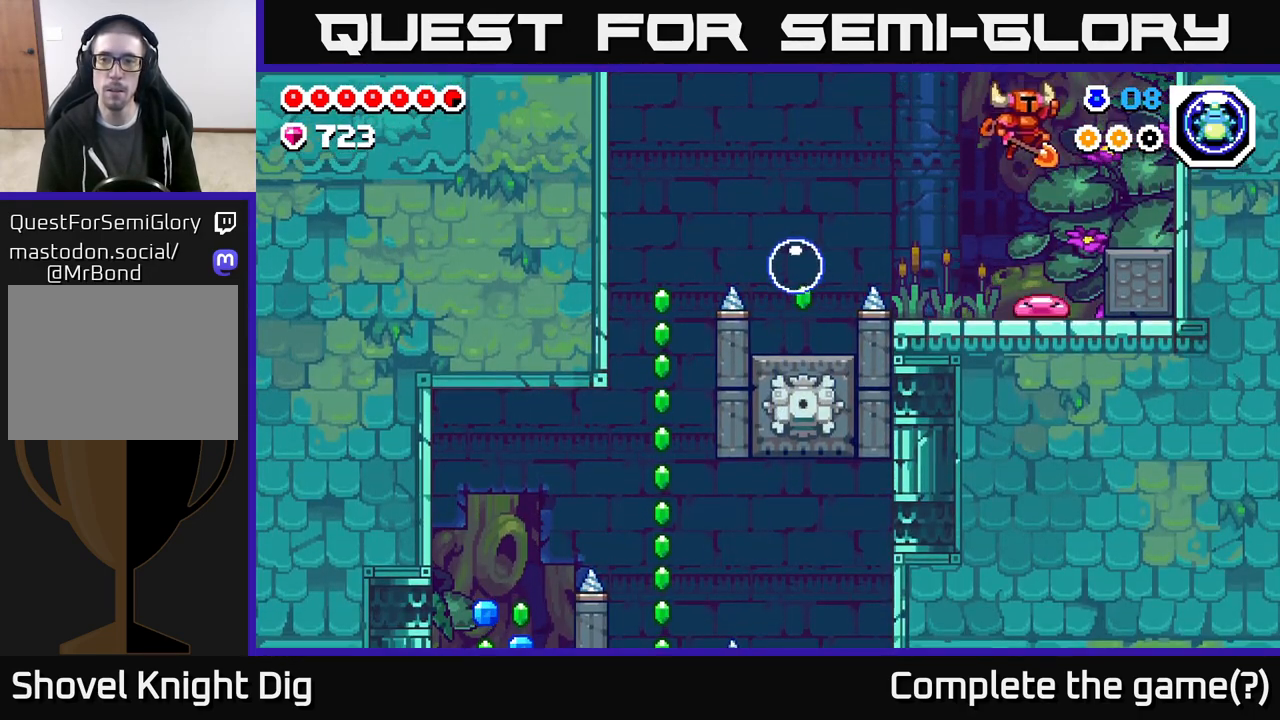
{"buttons": ["A", "DPAD_RIGHT"], "left_stick": "center", "right_stick": "center", "events": [[67, "A", "down"], [267, "DPAD_RIGHT", "down"]]}
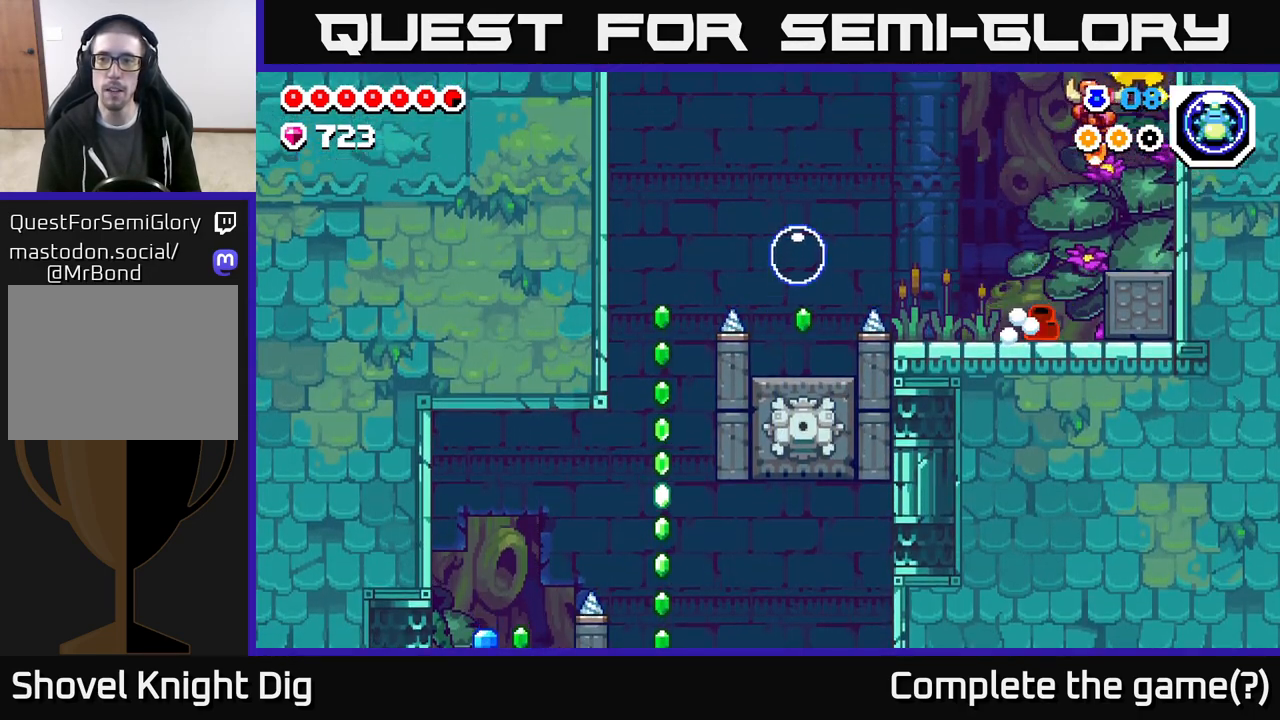
{"buttons": ["DPAD_LEFT"], "left_stick": "center", "right_stick": "center", "events": [[250, "A", "up"], [283, "DPAD_RIGHT", "up"], [500, "DPAD_LEFT", "down"]]}
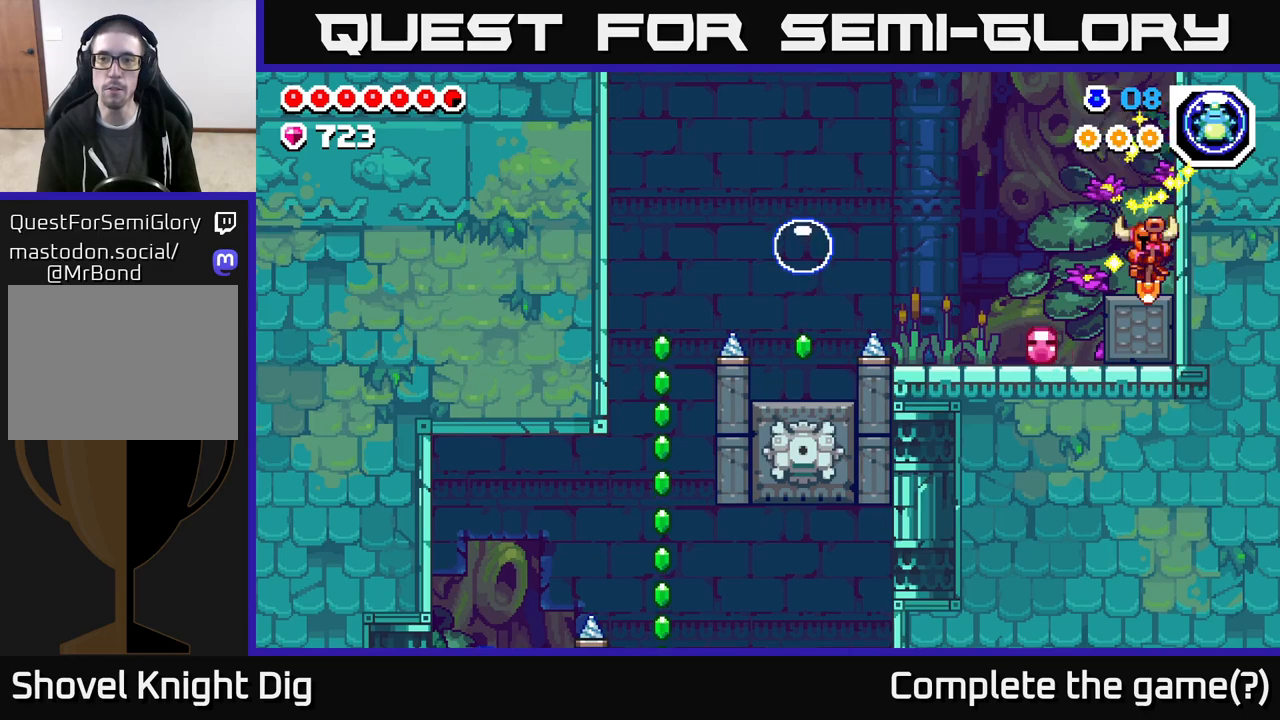
{"buttons": ["DPAD_RIGHT"], "left_stick": "center", "right_stick": "center", "events": [[67, "A", "down"], [133, "A", "up"], [400, "DPAD_LEFT", "up"], [433, "DPAD_RIGHT", "down"]]}
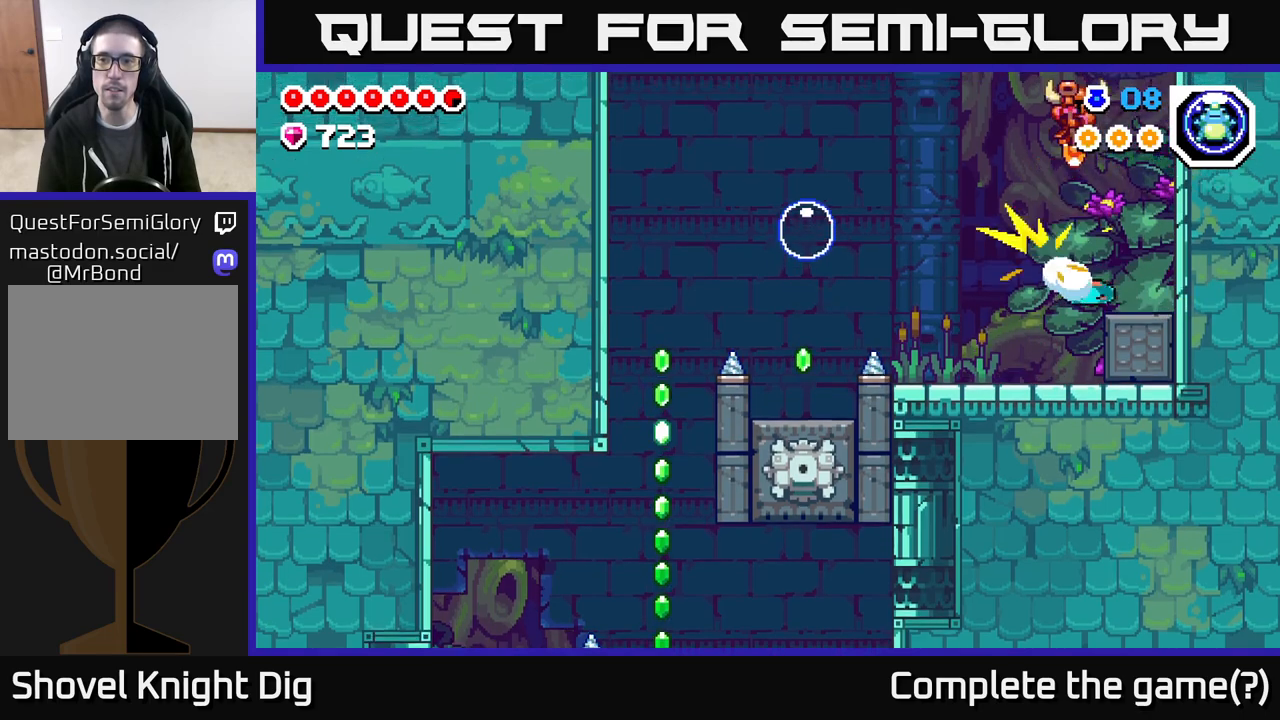
{"buttons": ["A"], "left_stick": "center", "right_stick": "center", "events": [[150, "A", "down"], [167, "DPAD_RIGHT", "up"], [300, "A", "up"], [500, "A", "down"]]}
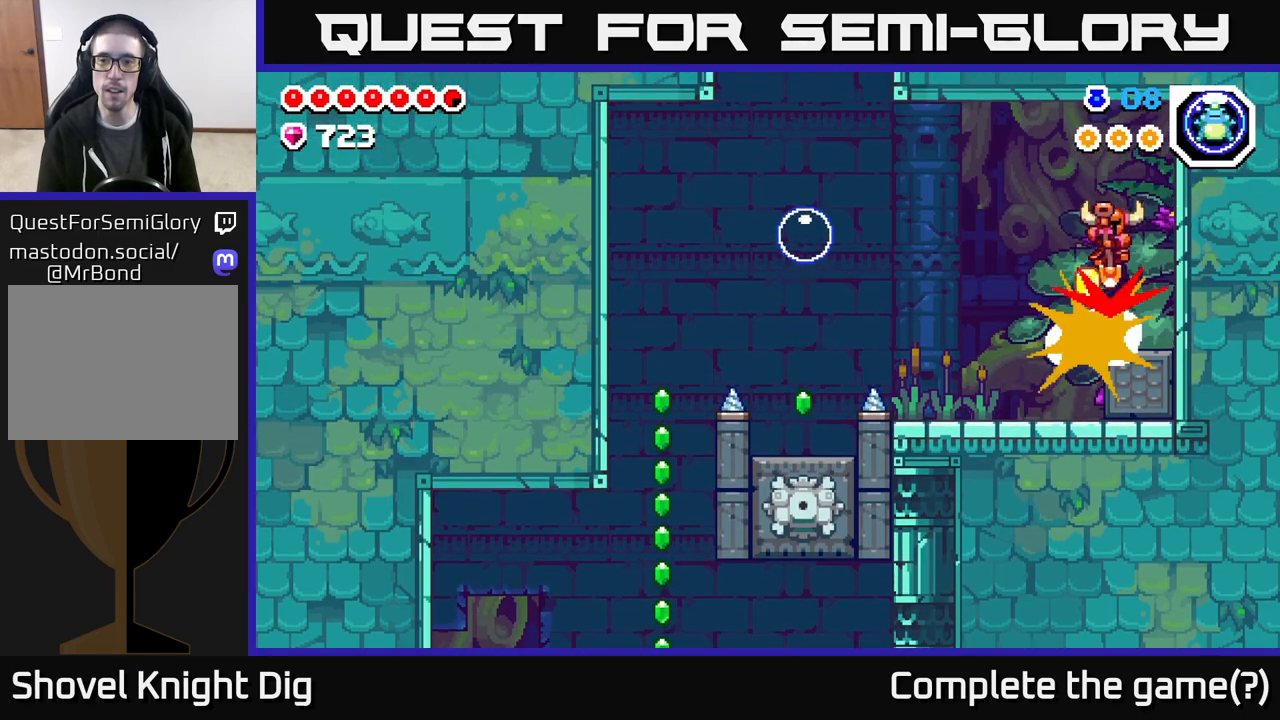
{"buttons": ["DPAD_LEFT"], "left_stick": "center", "right_stick": "center", "events": [[67, "DPAD_LEFT", "down"], [217, "DPAD_LEFT", "up"], [267, "A", "up"], [283, "DPAD_RIGHT", "down"], [400, "DPAD_RIGHT", "up"], [433, "DPAD_LEFT", "down"]]}
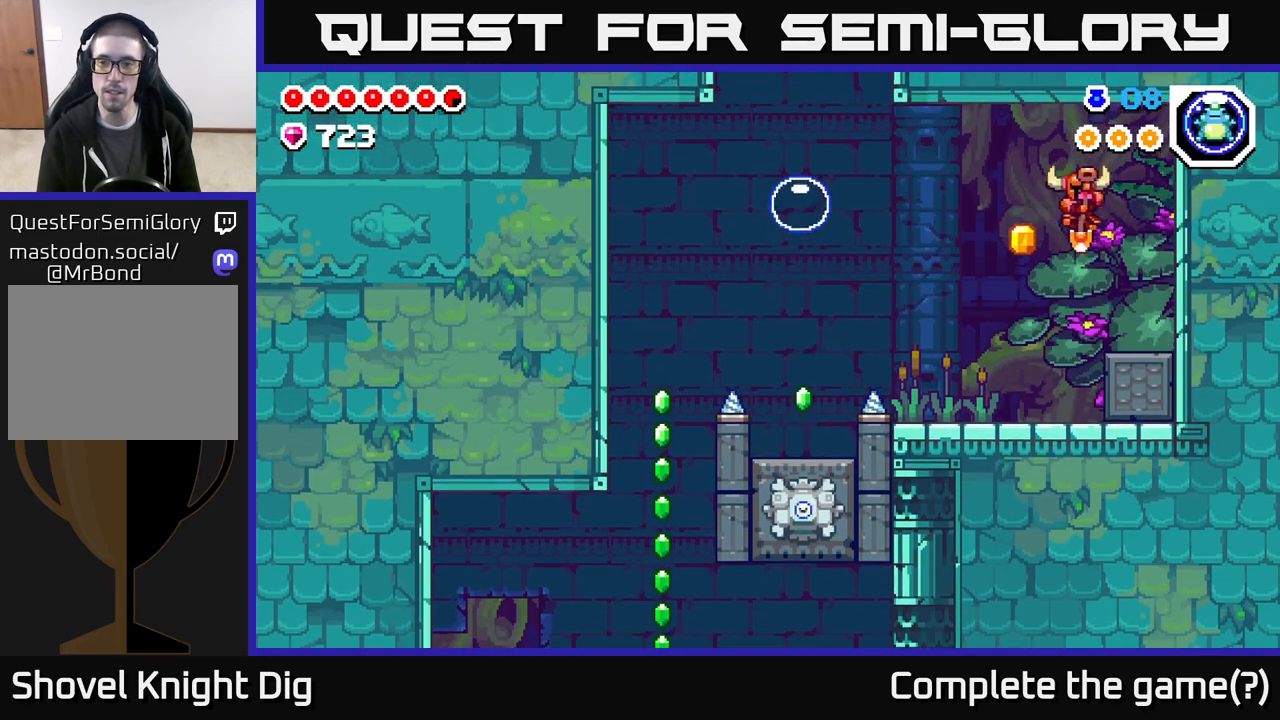
{"buttons": ["A", "DPAD_LEFT"], "left_stick": "center", "right_stick": "center", "events": [[417, "A", "down"]]}
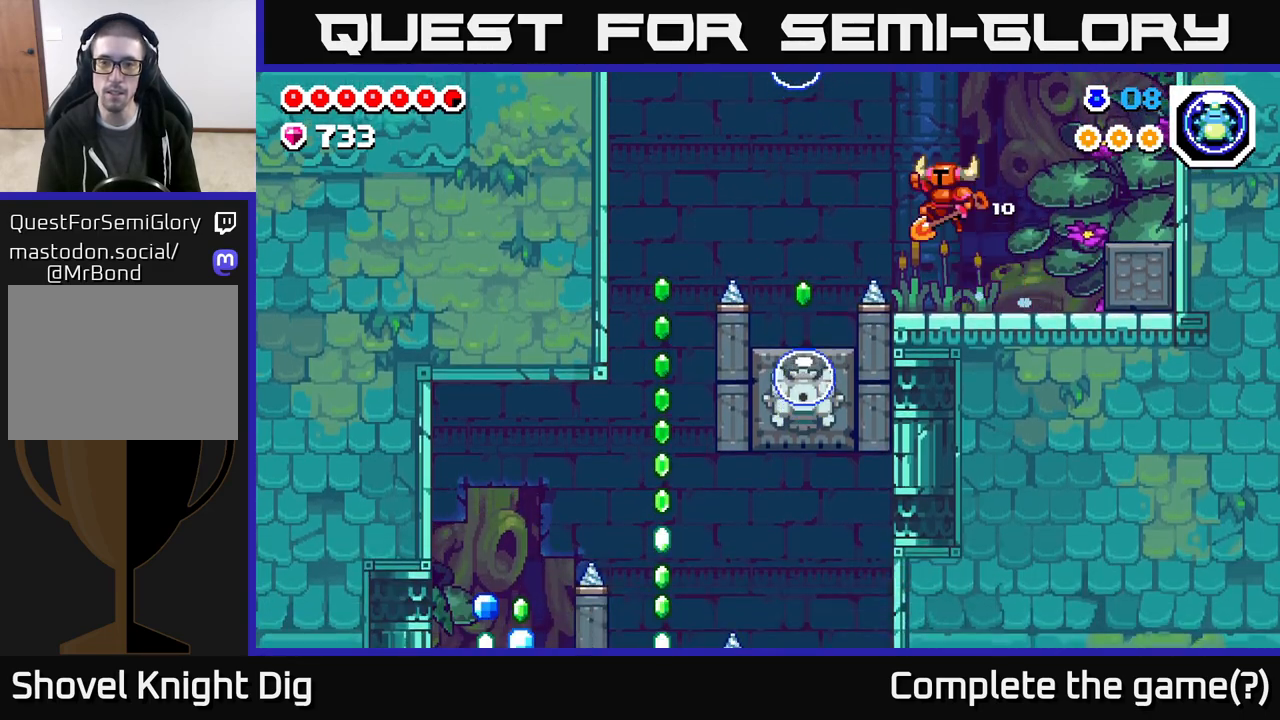
{"buttons": ["DPAD_LEFT"], "left_stick": "center", "right_stick": "center", "events": [[183, "A", "up"]]}